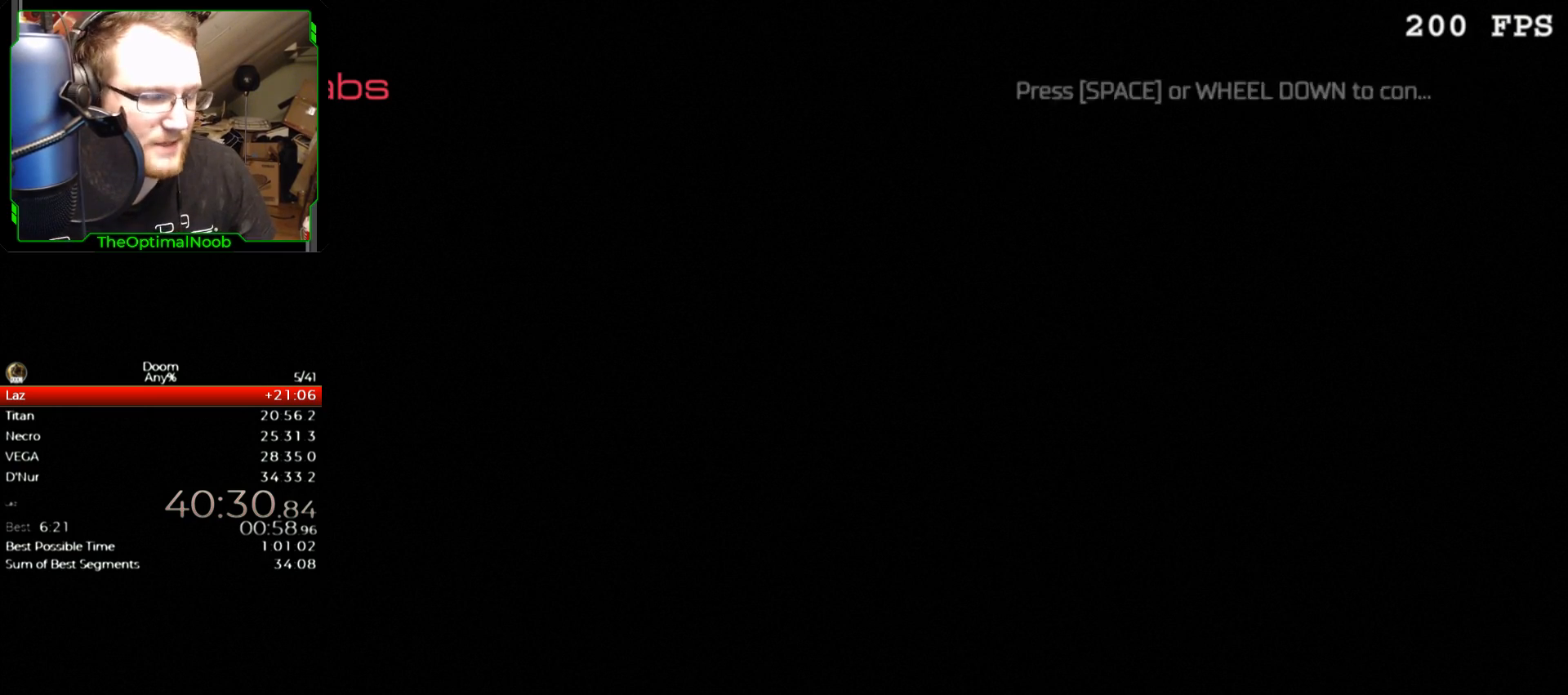
Gameplay with keyboard and mouse; each line is a JSON object with the keys and mouse buttons held at the frame after it. "events" lists presses ("down") and releases ("up") of "0", "1", "2", "3", "4", "5", "6", "7", "8", "9", "a", "c", "ctrl", "d", "down", "e", "escape", "f", "g", "left", "q", "r", "return", "right", "s", "shift", "space", "t", "tab", "up", "w", "x", "z", "mouse_left", "mouse_right", "mouse_mb4", "mouse_mb5", "mouse_wheel_up" and "mouse_wheel_down" between this image and that frame as [ms after this image, input, new state], when the widget could be followed in between. "mouse_left", "mouse_right", "mouse_mb4", "mouse_mb5", "mouse_wheel_up", "mouse_wheel_down" = the "left", "right", "mb4", "mb5", "wheel_up", "wheel_down" buttons of the "mouse" list. No other keys are recorded. Not read: mouse_move.
{"keys": [], "mouse": [], "events": [[267, "space", "down"], [300, "space", "up"]]}
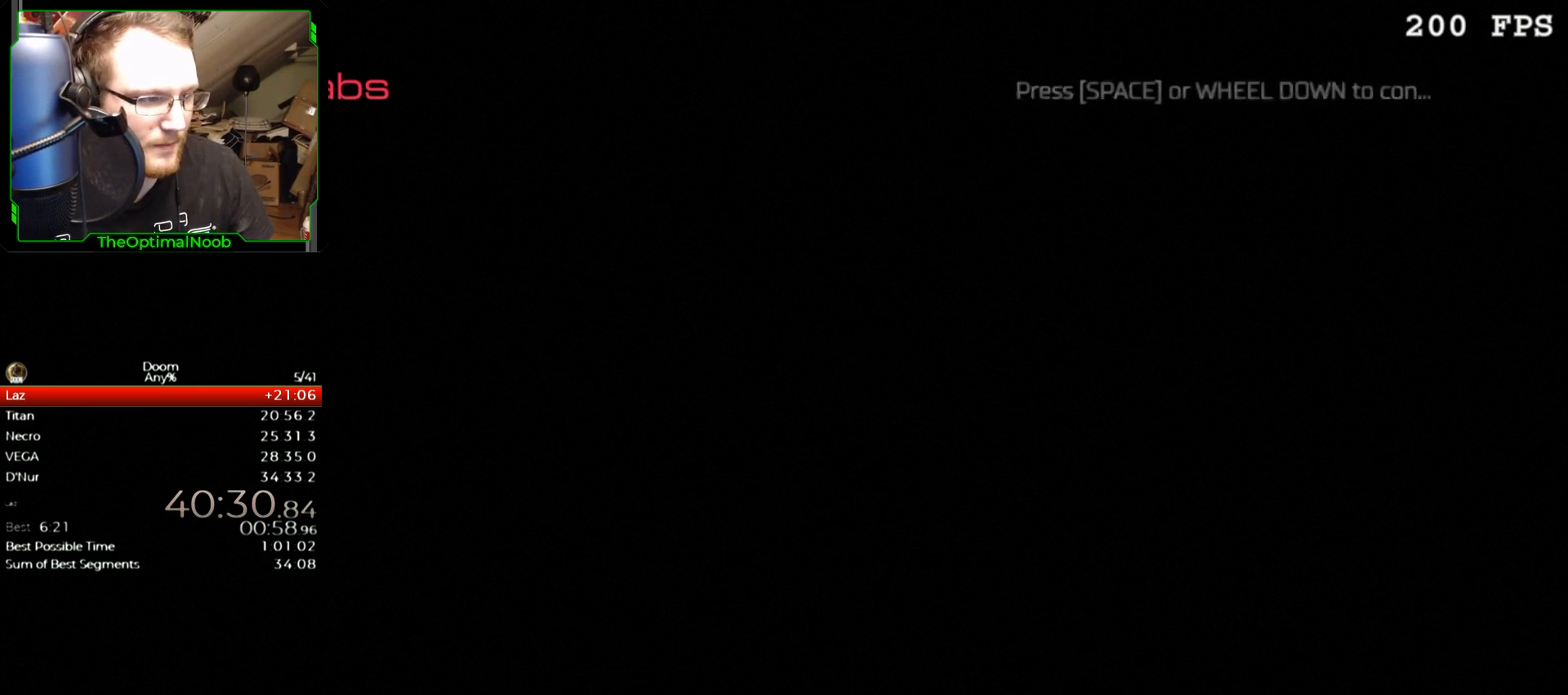
{"keys": [], "mouse": [], "events": []}
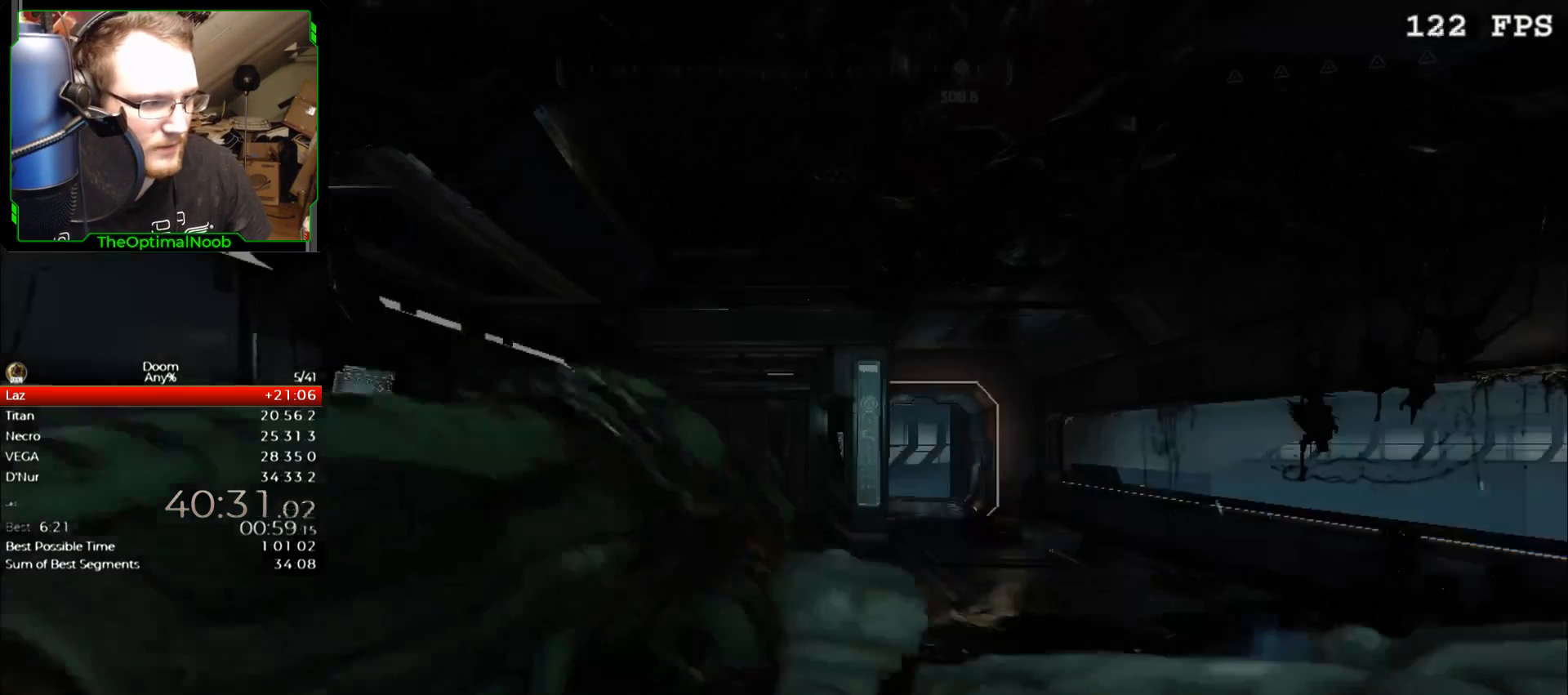
{"keys": ["w"], "mouse": [], "events": [[500, "w", "down"]]}
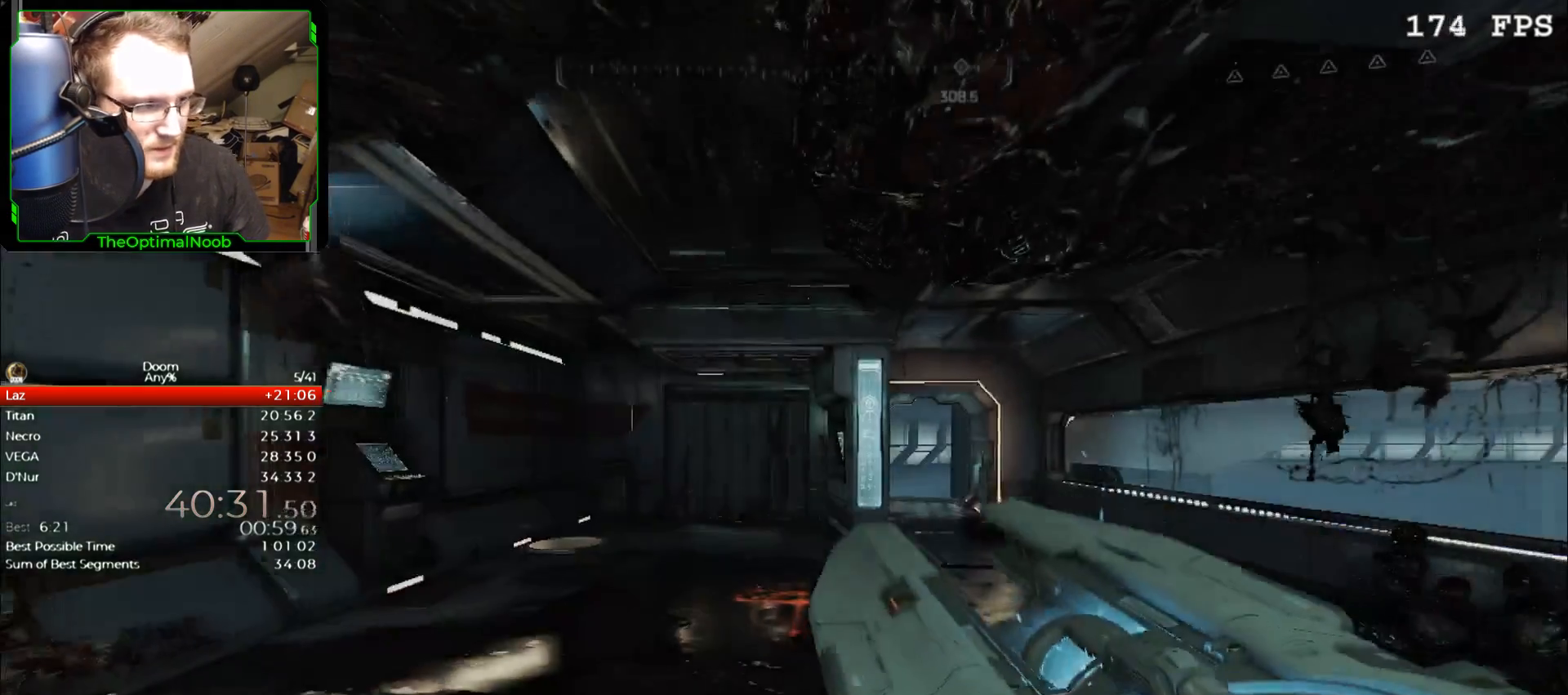
{"keys": ["w"], "mouse": [], "events": []}
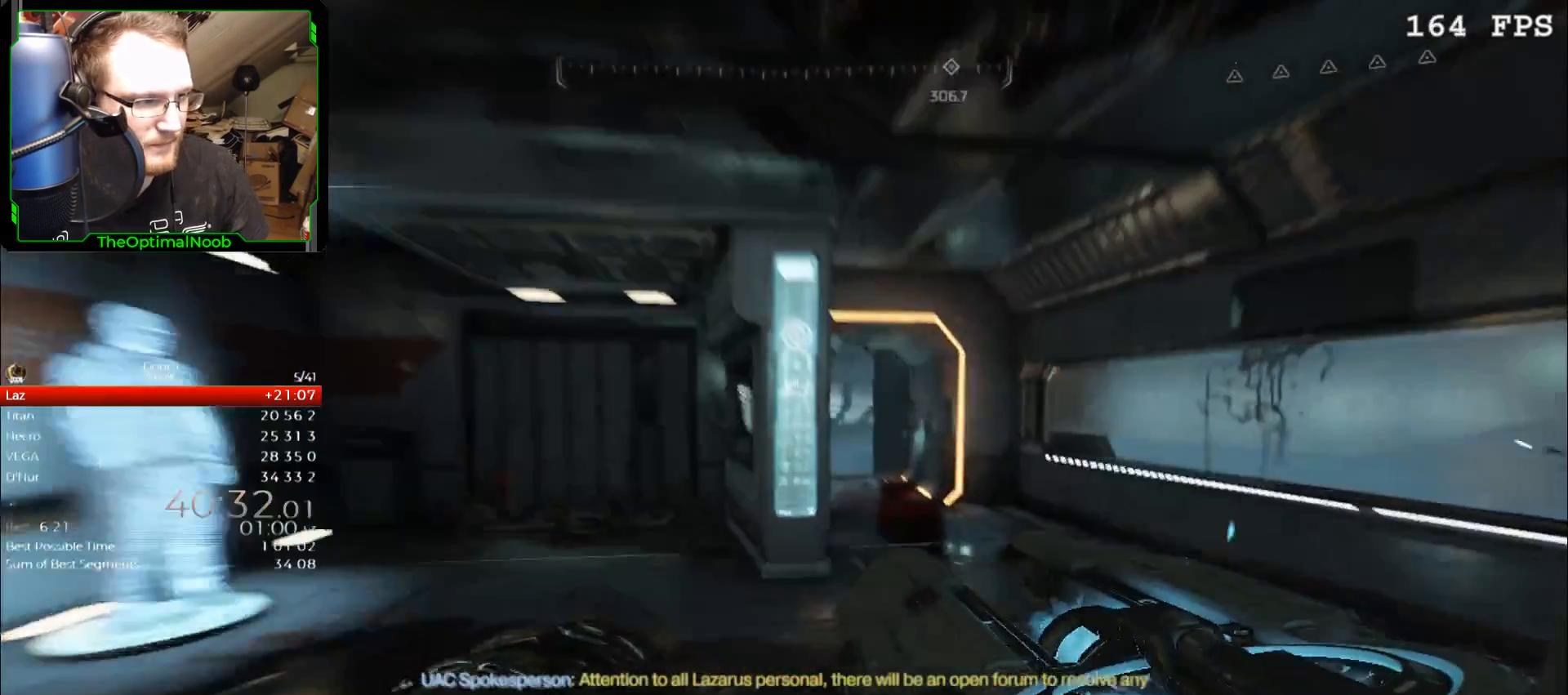
{"keys": ["w"], "mouse": [], "events": [[133, "d", "down"], [233, "d", "up"]]}
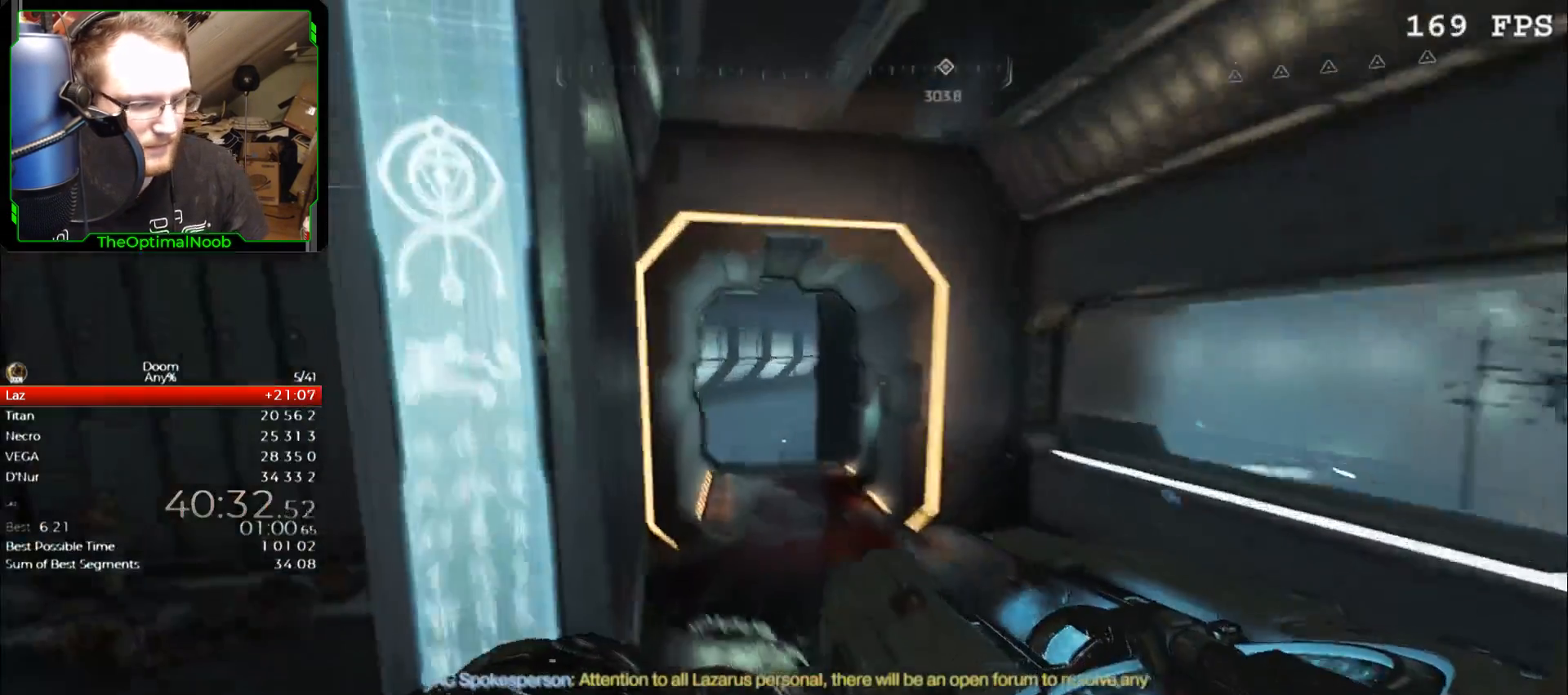
{"keys": ["w"], "mouse": [], "events": []}
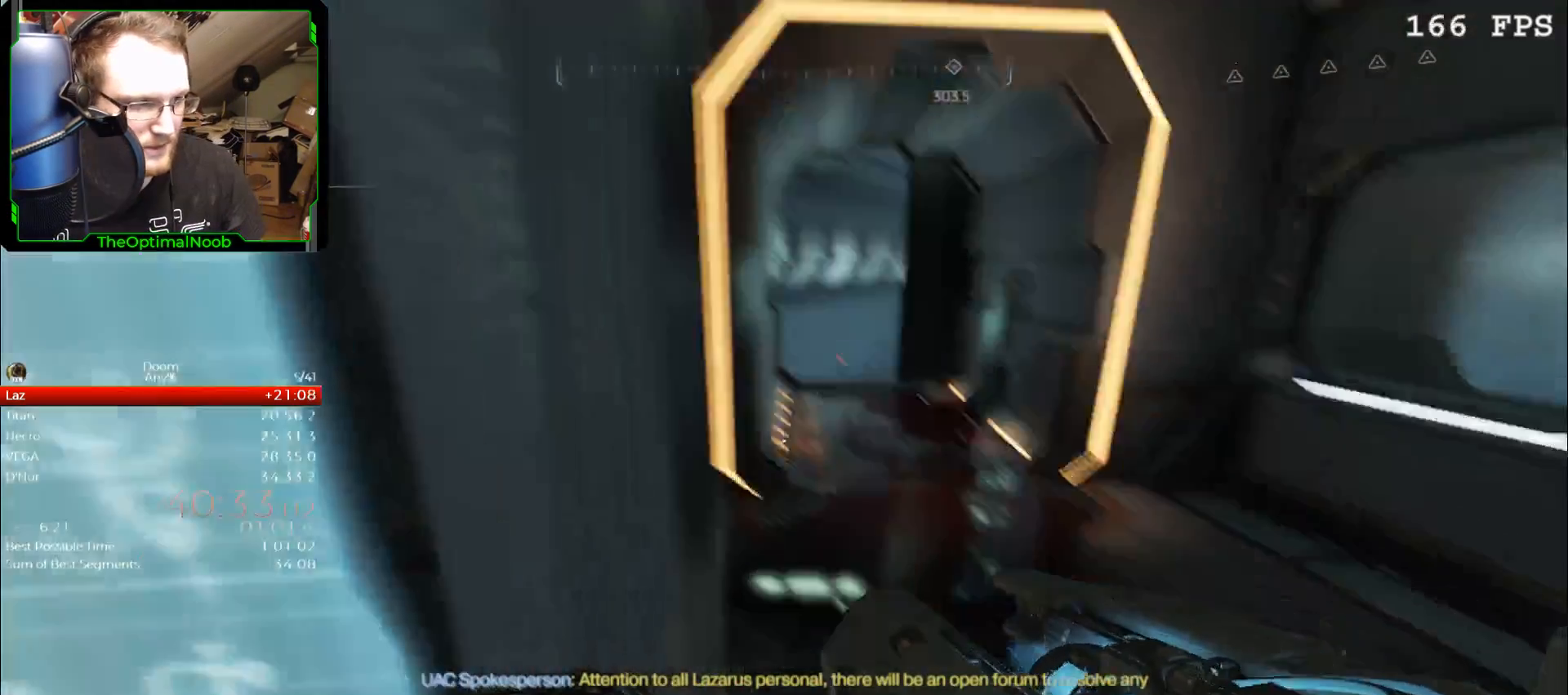
{"keys": ["w"], "mouse": [], "events": [[67, "d", "down"], [233, "d", "up"]]}
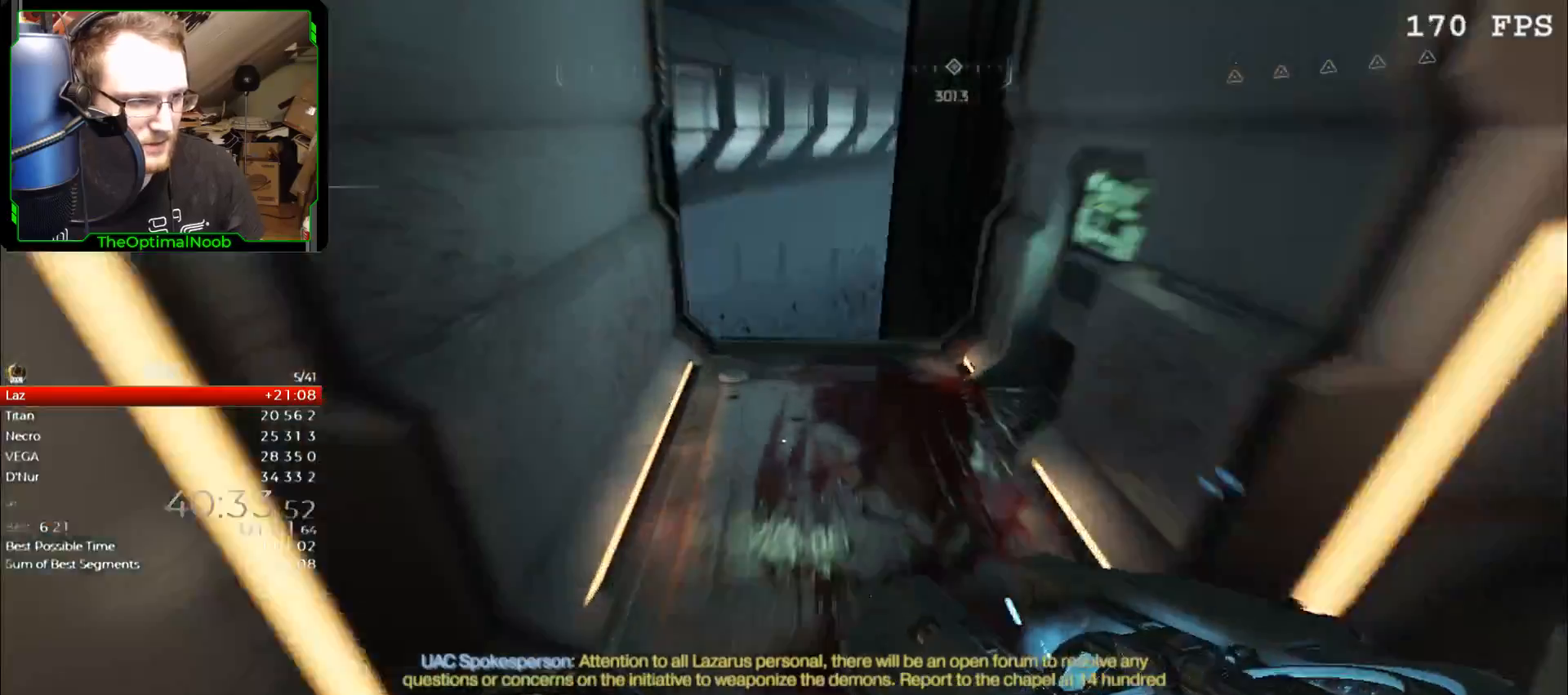
{"keys": ["w"], "mouse": [], "events": []}
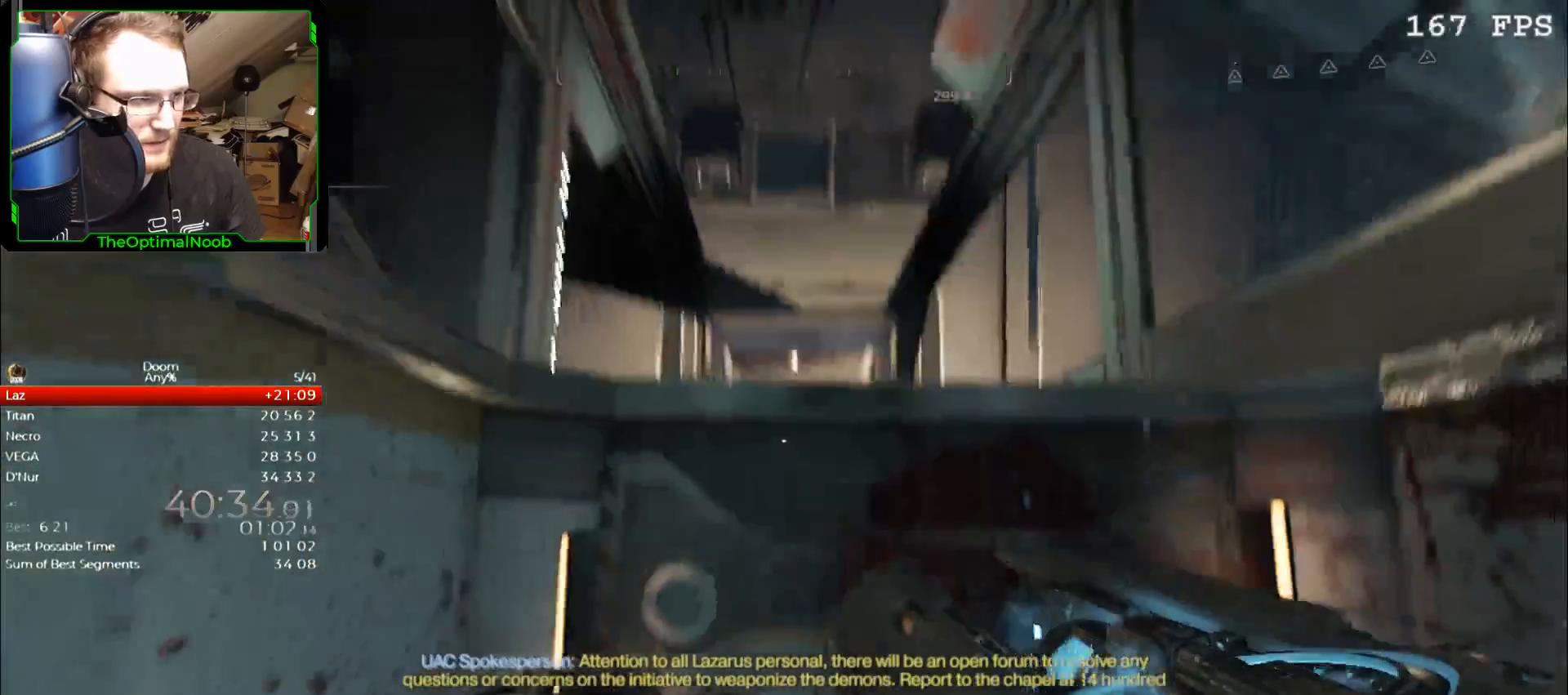
{"keys": ["d", "w"], "mouse": [], "events": [[67, "w", "up"], [167, "s", "down"], [300, "s", "up"], [400, "w", "down"], [500, "d", "down"]]}
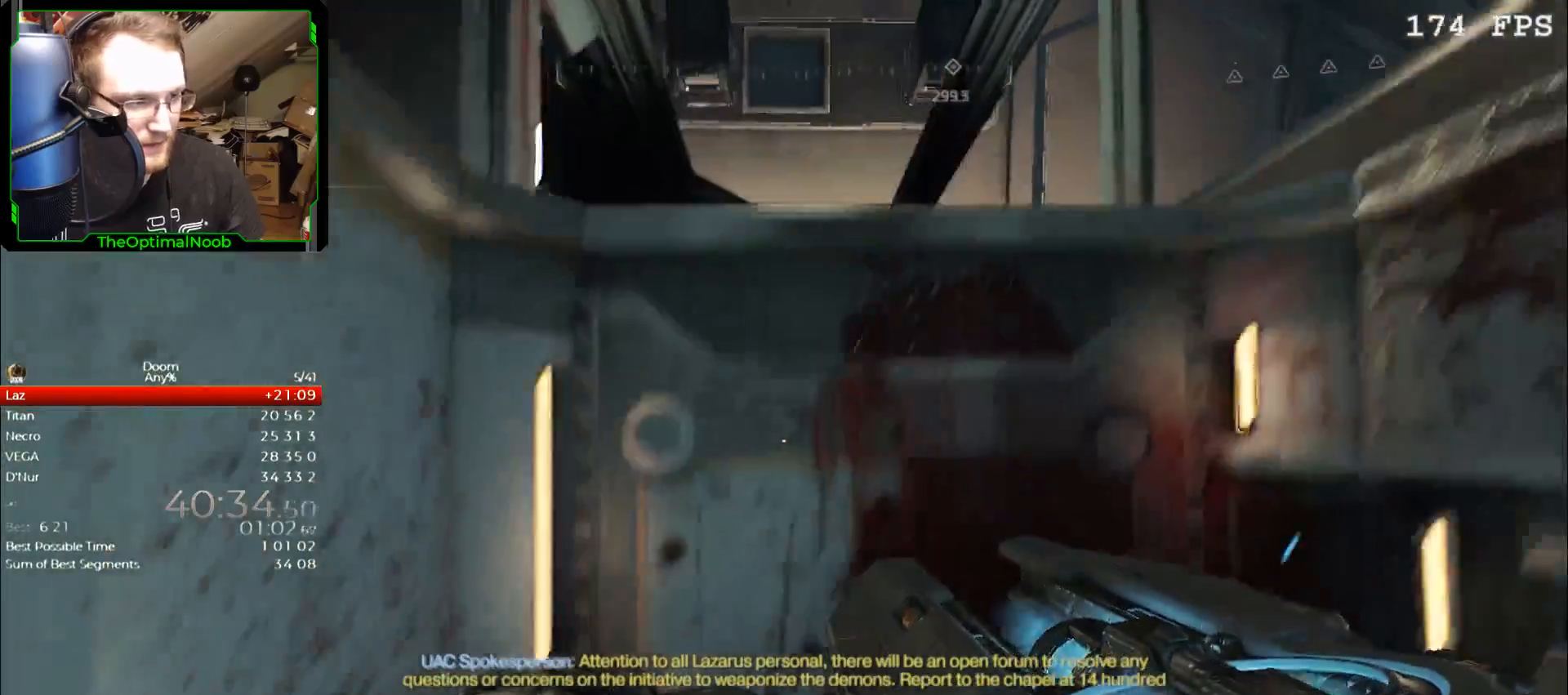
{"keys": ["s"], "mouse": [], "events": [[67, "d", "up"], [300, "w", "up"], [467, "s", "down"]]}
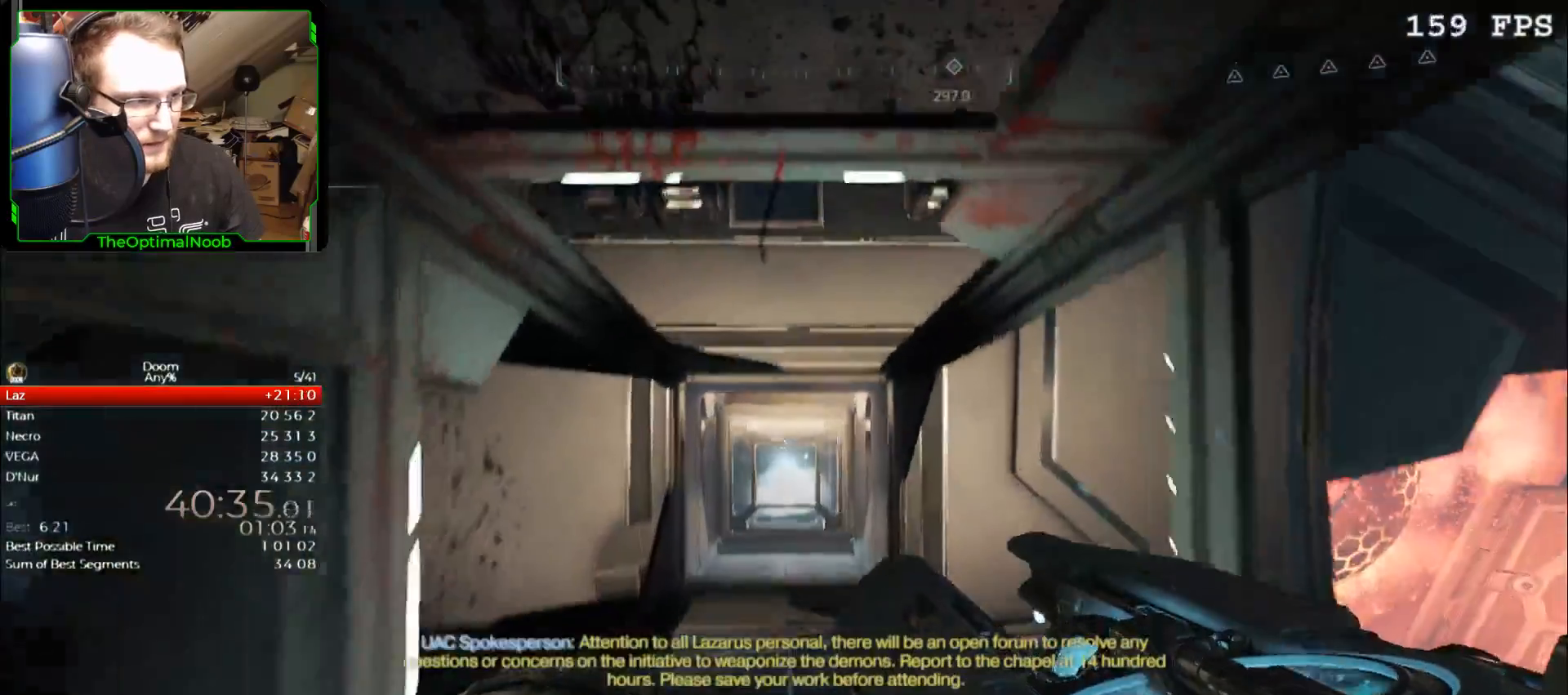
{"keys": ["a", "s"], "mouse": [], "events": [[300, "a", "down"]]}
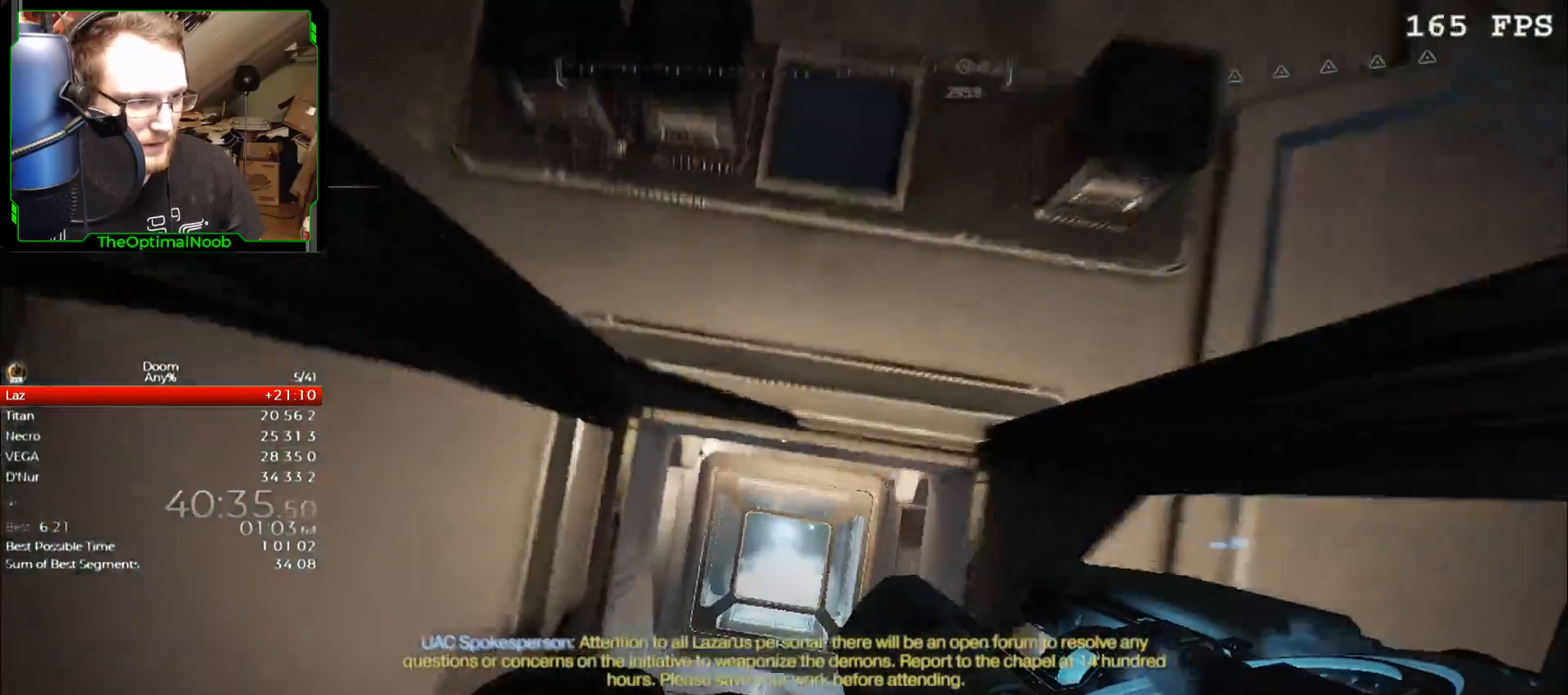
{"keys": ["a"], "mouse": [], "events": [[33, "a", "up"], [333, "space", "down"], [400, "a", "down"], [433, "s", "up"], [500, "space", "up"]]}
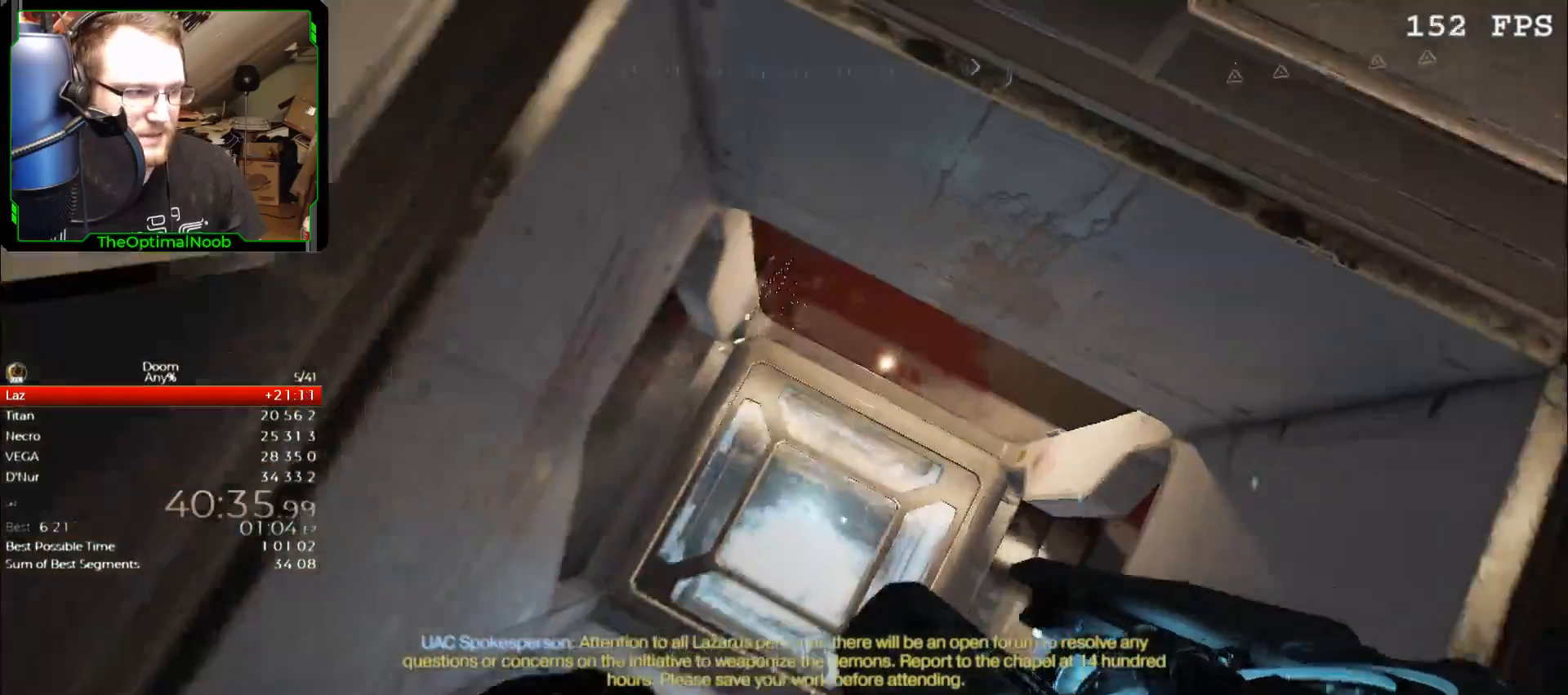
{"keys": ["w"], "mouse": [], "events": [[133, "a", "up"], [133, "w", "down"]]}
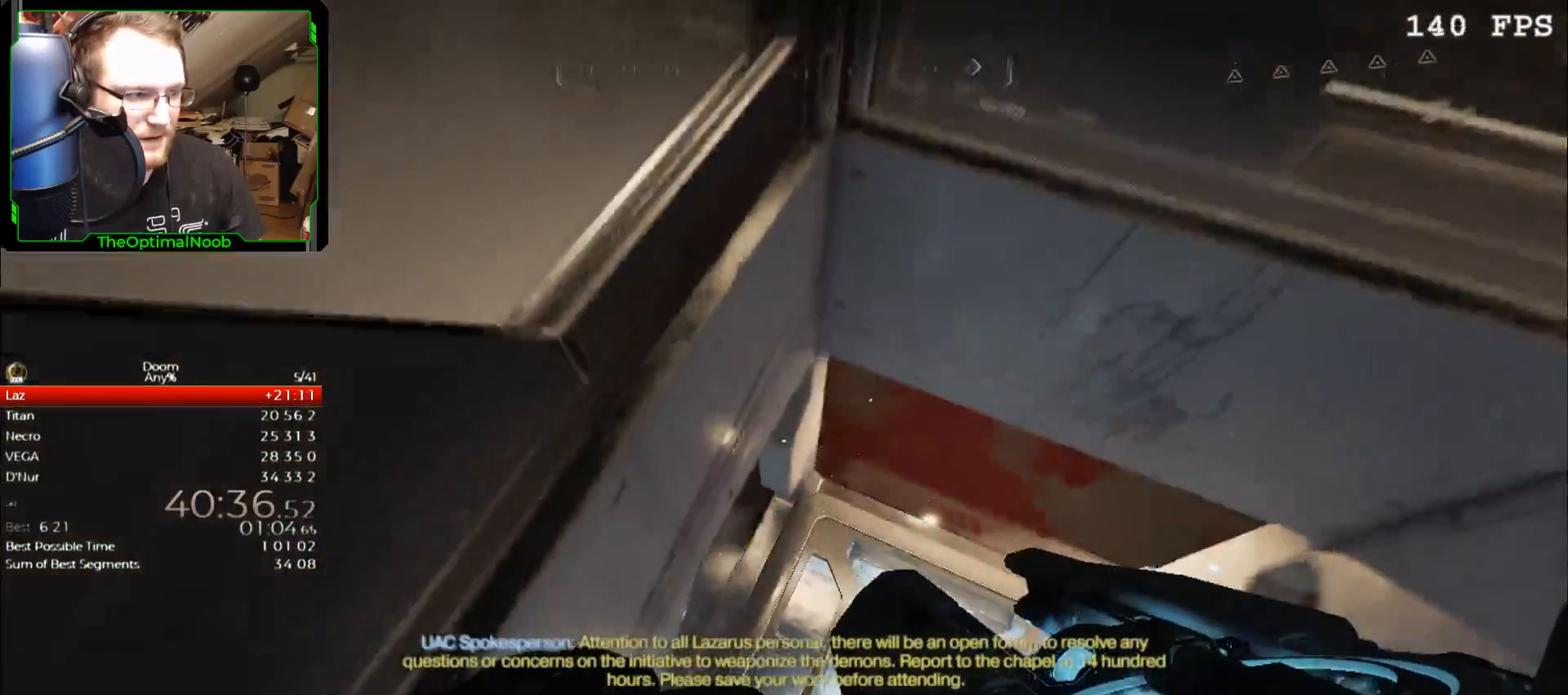
{"keys": ["a", "w"], "mouse": [], "events": [[100, "w", "up"], [233, "a", "down"], [333, "w", "down"]]}
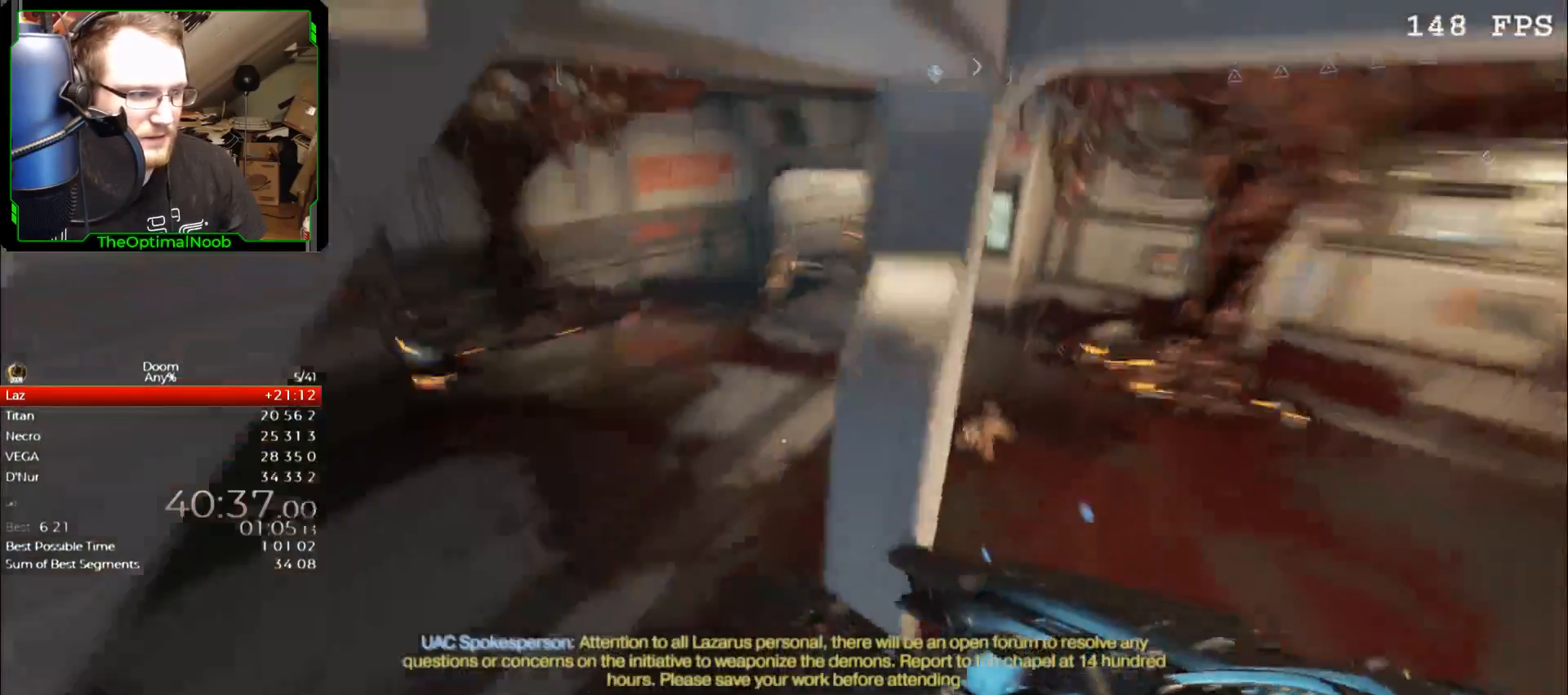
{"keys": ["w"], "mouse": [], "events": [[433, "a", "up"]]}
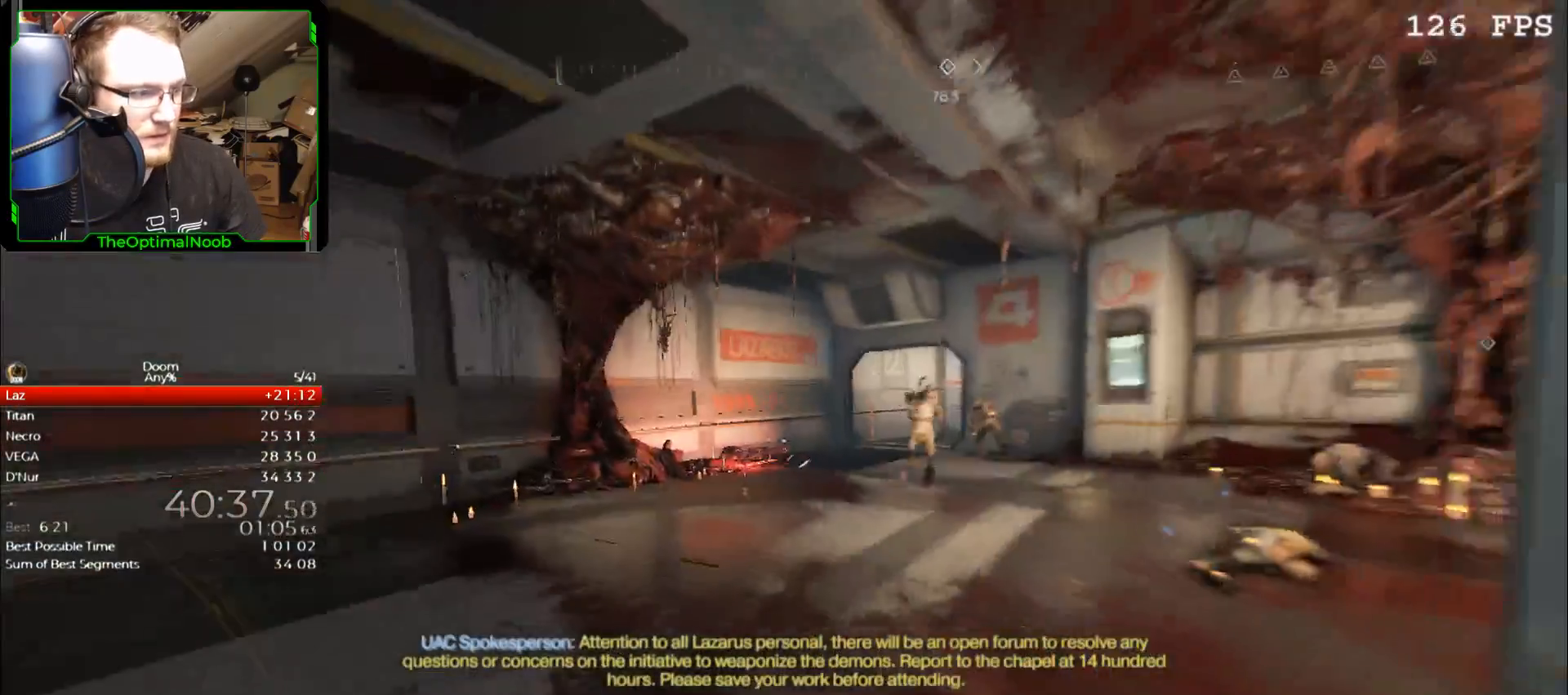
{"keys": [], "mouse": [], "events": [[467, "w", "up"]]}
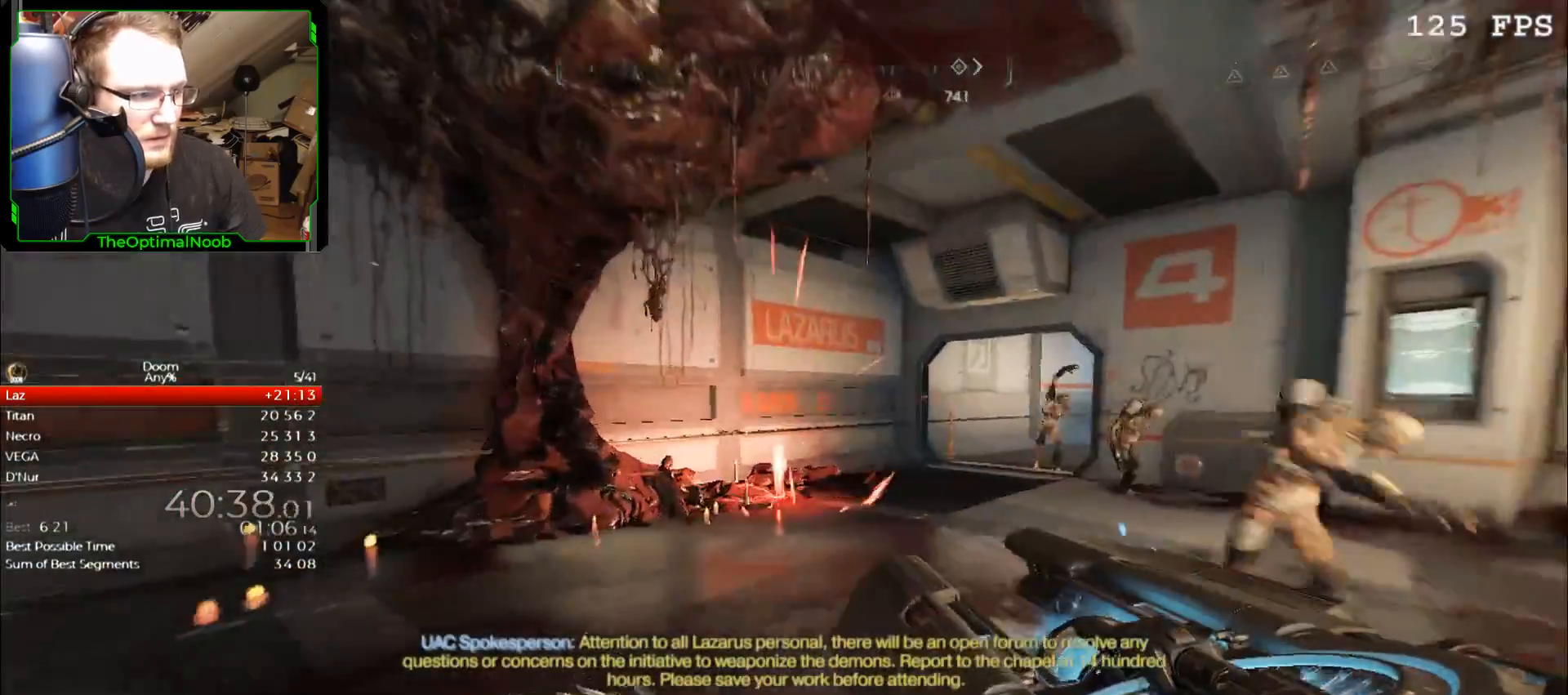
{"keys": ["a", "s"], "mouse": [], "events": [[367, "mouse_left", "down"], [433, "a", "down"], [433, "mouse_left", "up"], [433, "s", "down"]]}
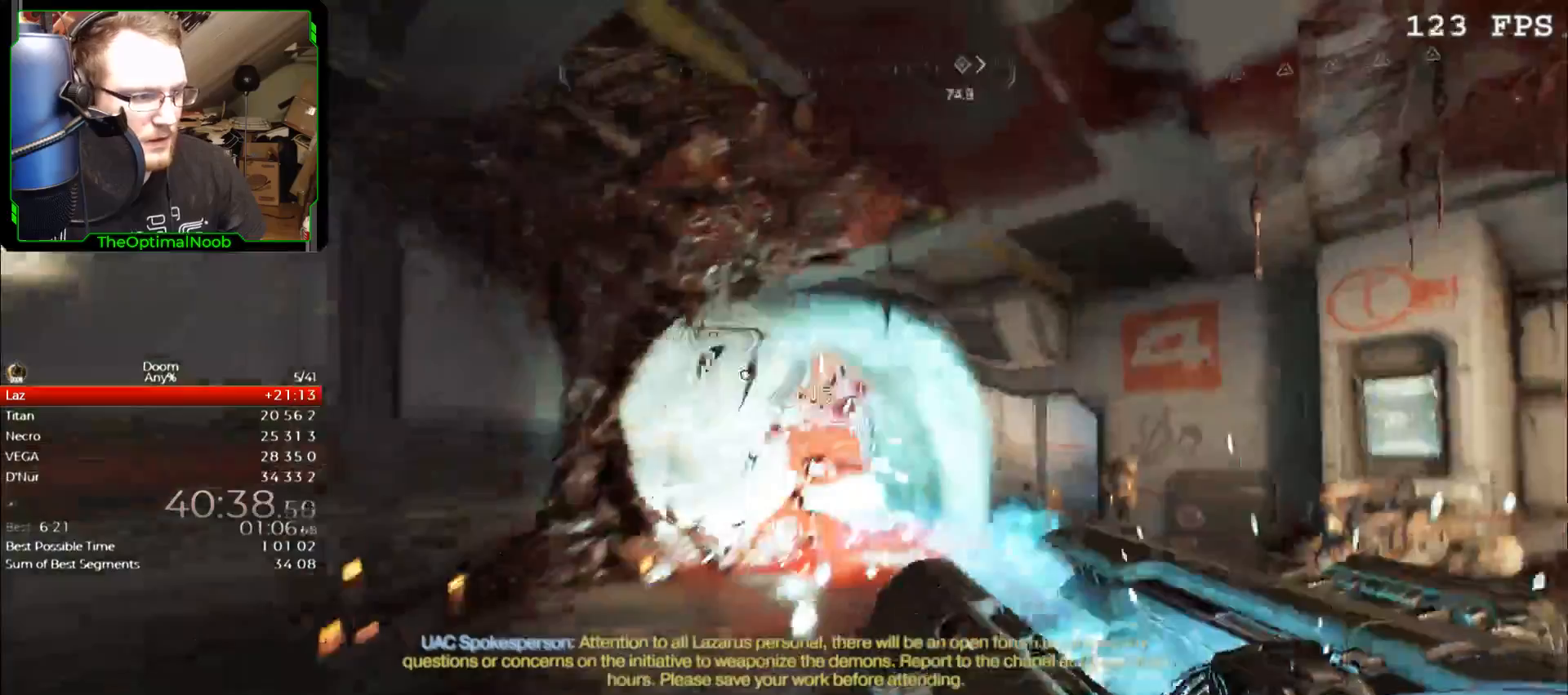
{"keys": ["s"], "mouse": [], "events": [[167, "a", "up"], [400, "a", "down"], [500, "a", "up"]]}